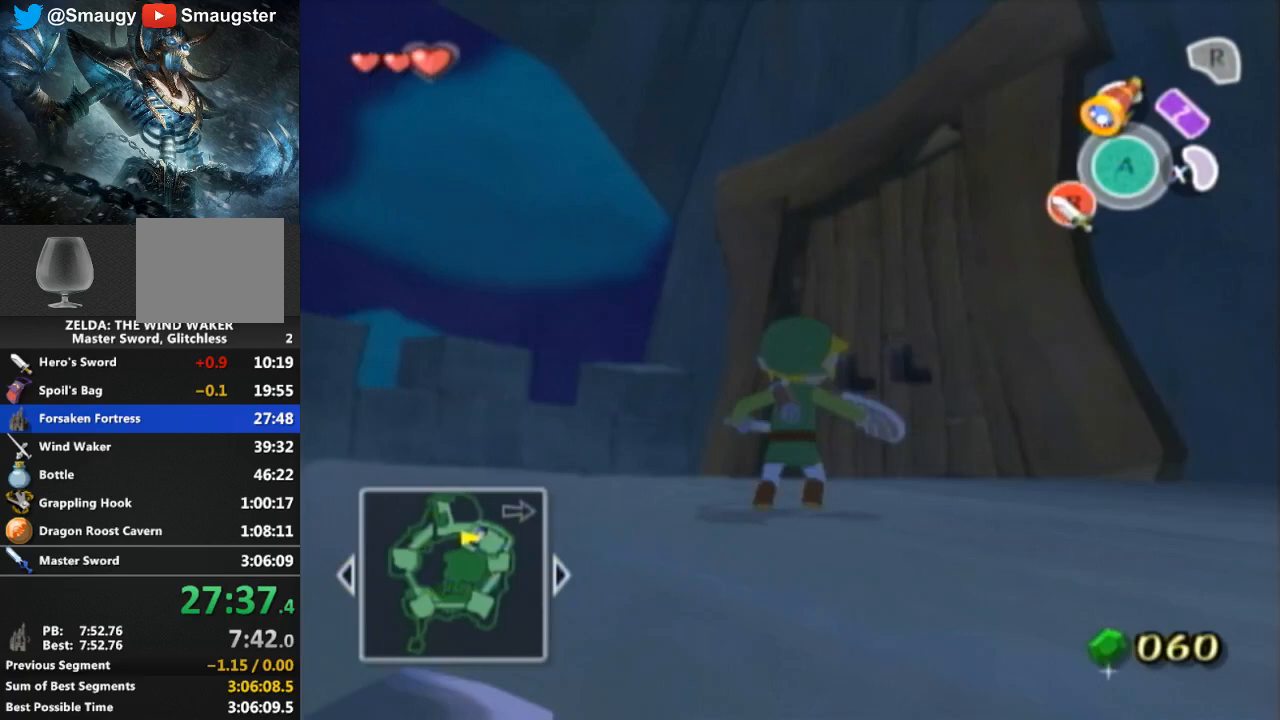
Gameplay with a controller (Nintendo layout); each line is a JSON object with the inputs held at the frame after it. "events" lists button and stick changes between this image and that frame as [ms after this image, input, new state], when the widget could be followed in between. Not read: L3 R3.
{"buttons": [], "left_stick": "up", "right_stick": "center", "events": []}
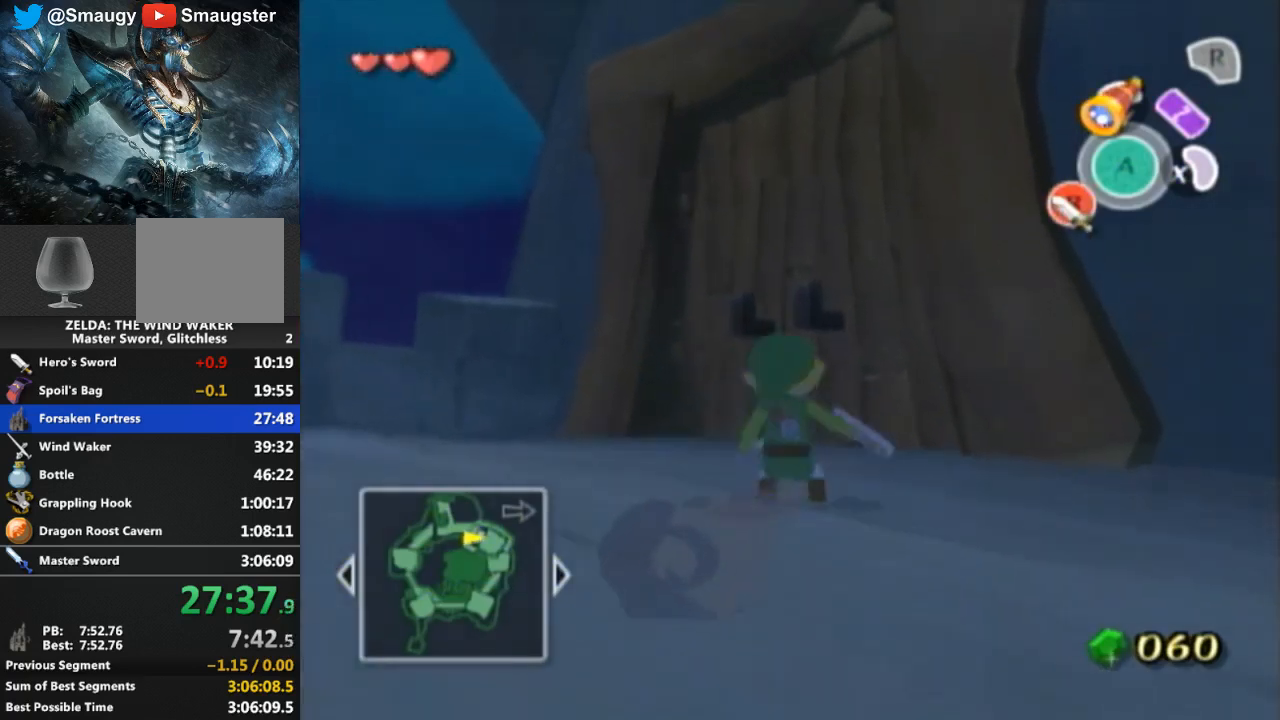
{"buttons": [], "left_stick": "up-right", "right_stick": "center", "events": [[33, "A", "down"], [67, "A", "up"], [467, "left_stick", "up-right"]]}
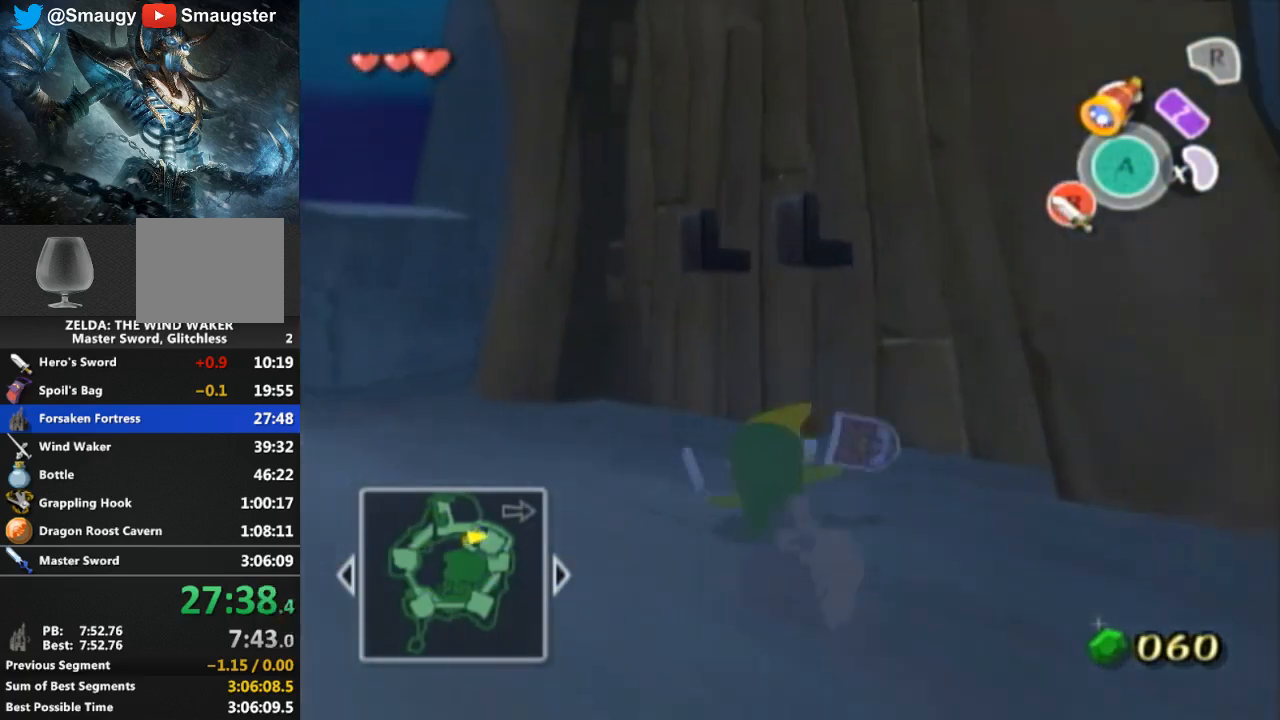
{"buttons": [], "left_stick": "center", "right_stick": "center", "events": [[100, "left_stick", "center"], [133, "A", "down"], [233, "A", "up"], [300, "A", "down"], [367, "A", "up"]]}
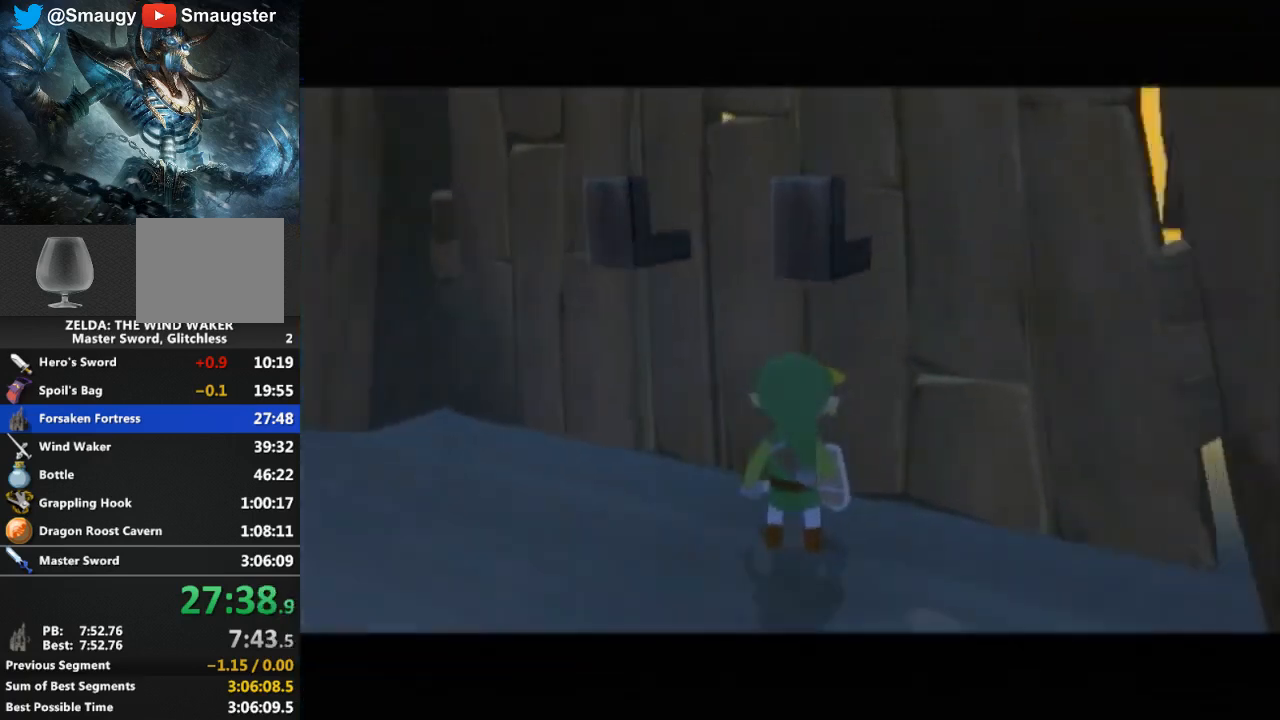
{"buttons": [], "left_stick": "center", "right_stick": "center", "events": []}
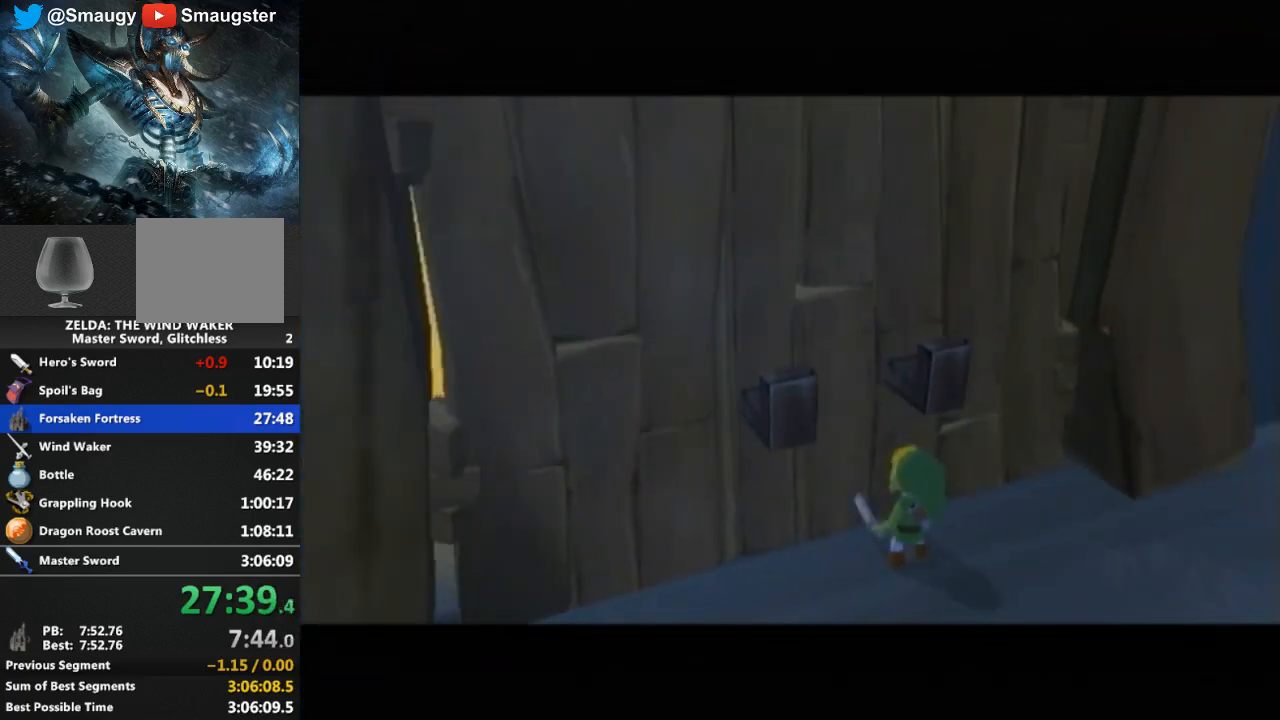
{"buttons": [], "left_stick": "center", "right_stick": "center", "events": []}
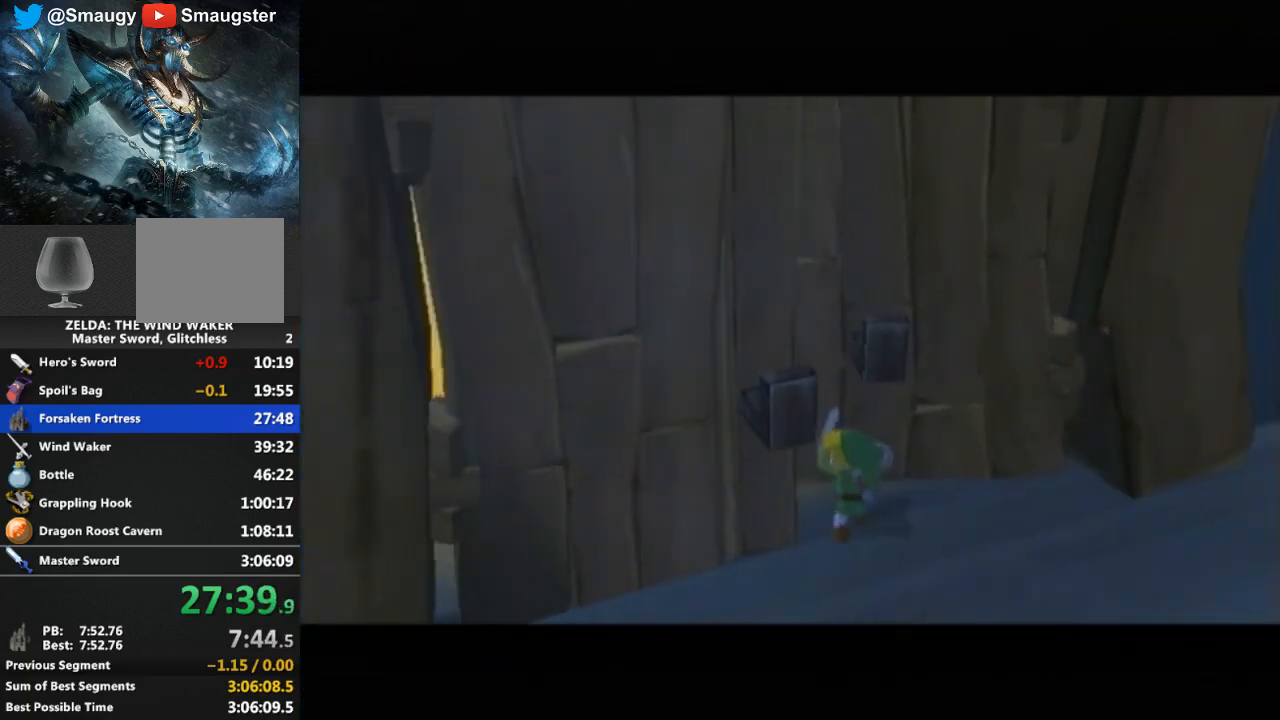
{"buttons": [], "left_stick": "center", "right_stick": "center", "events": []}
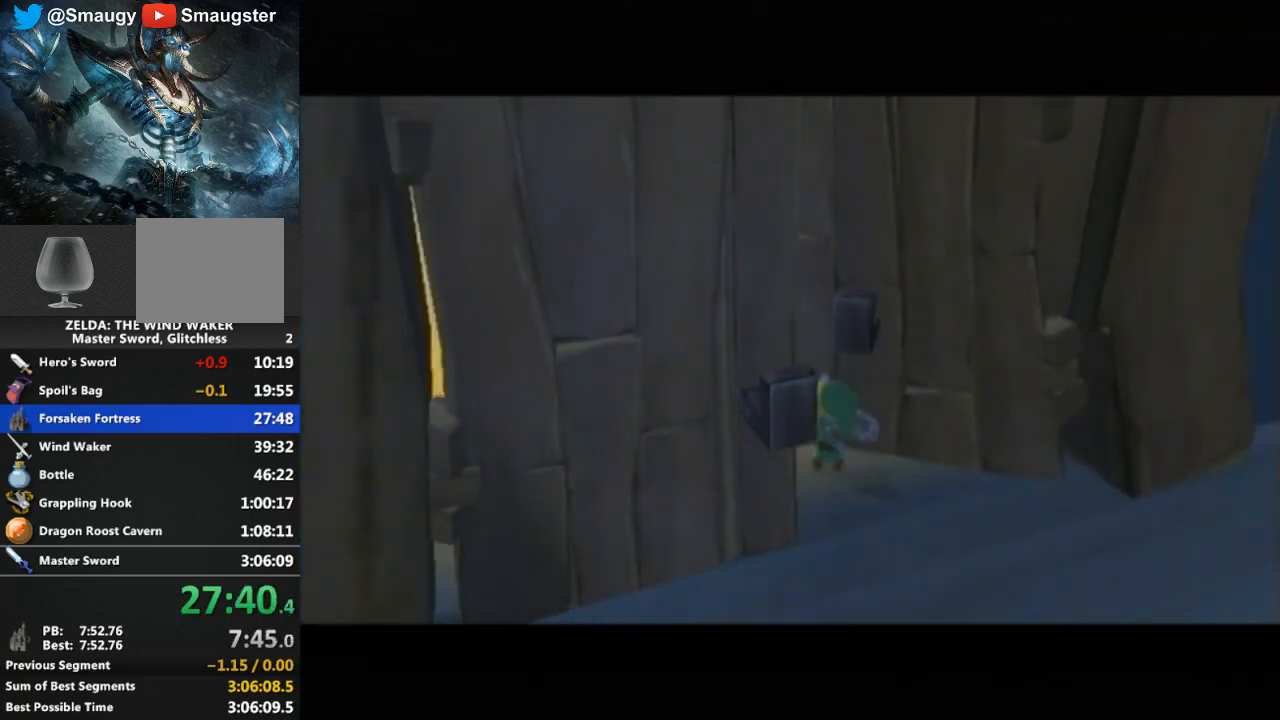
{"buttons": [], "left_stick": "center", "right_stick": "center", "events": []}
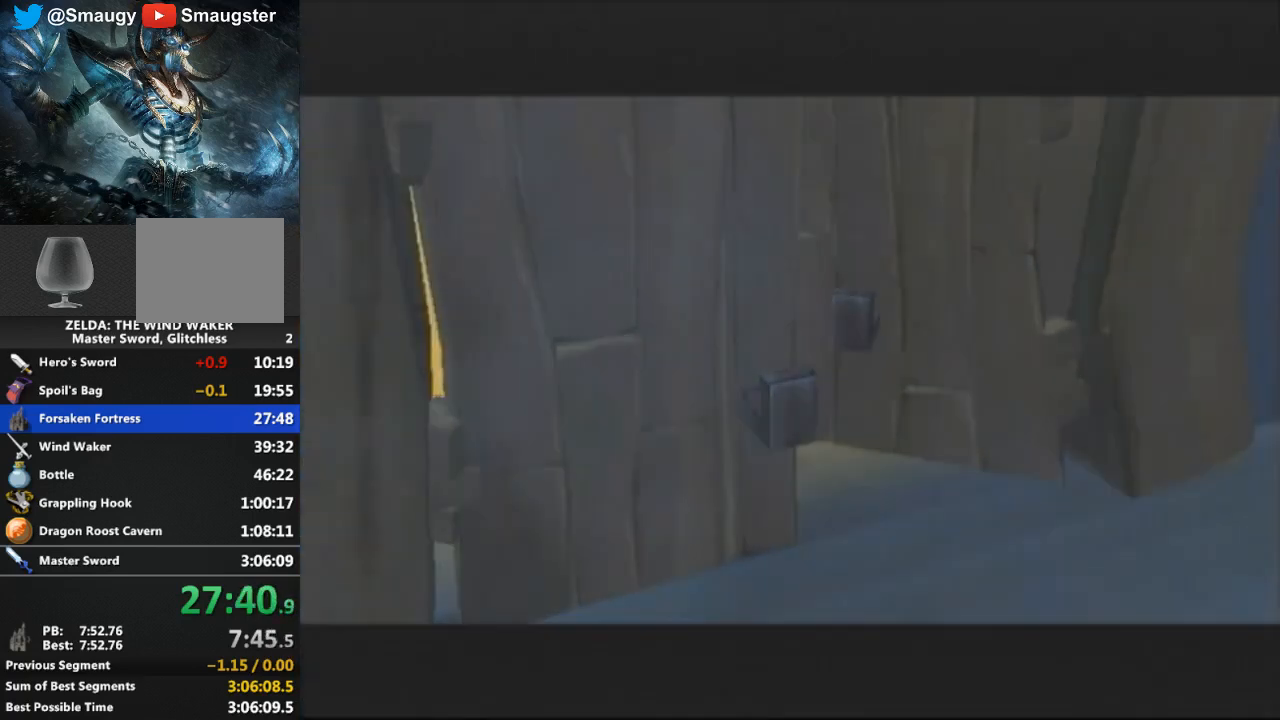
{"buttons": [], "left_stick": "center", "right_stick": "center", "events": []}
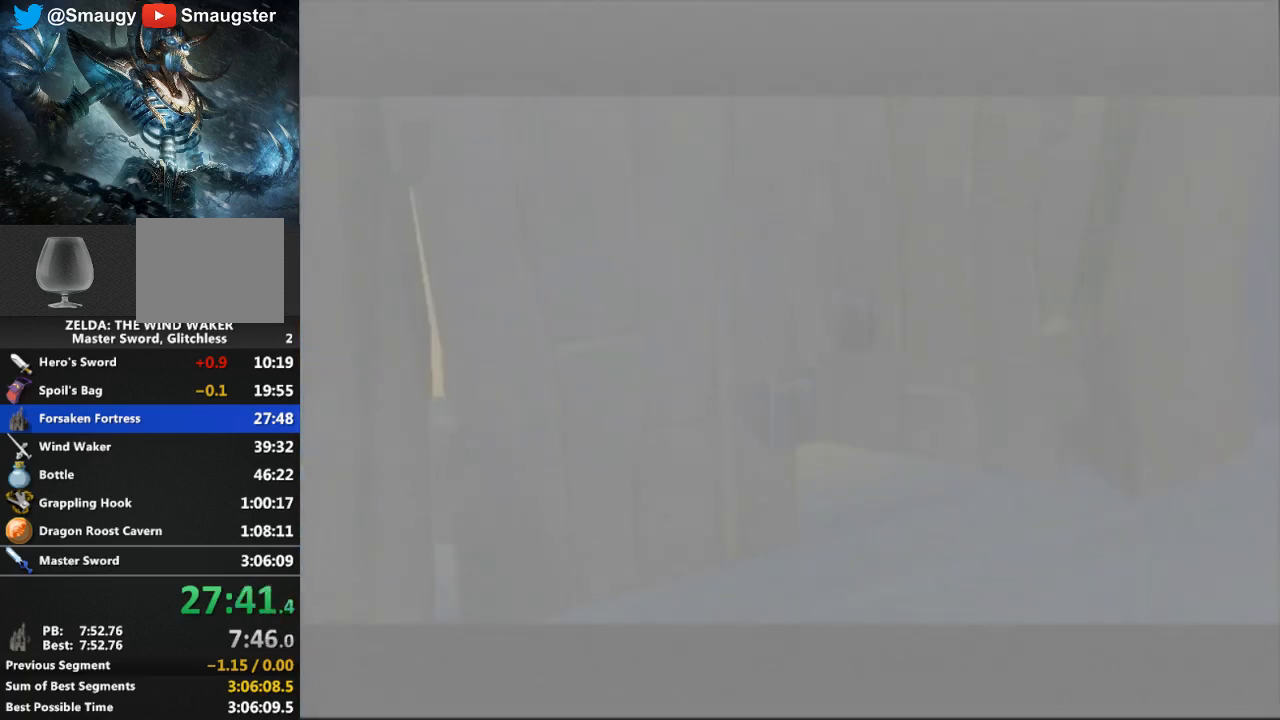
{"buttons": [], "left_stick": "center", "right_stick": "center", "events": []}
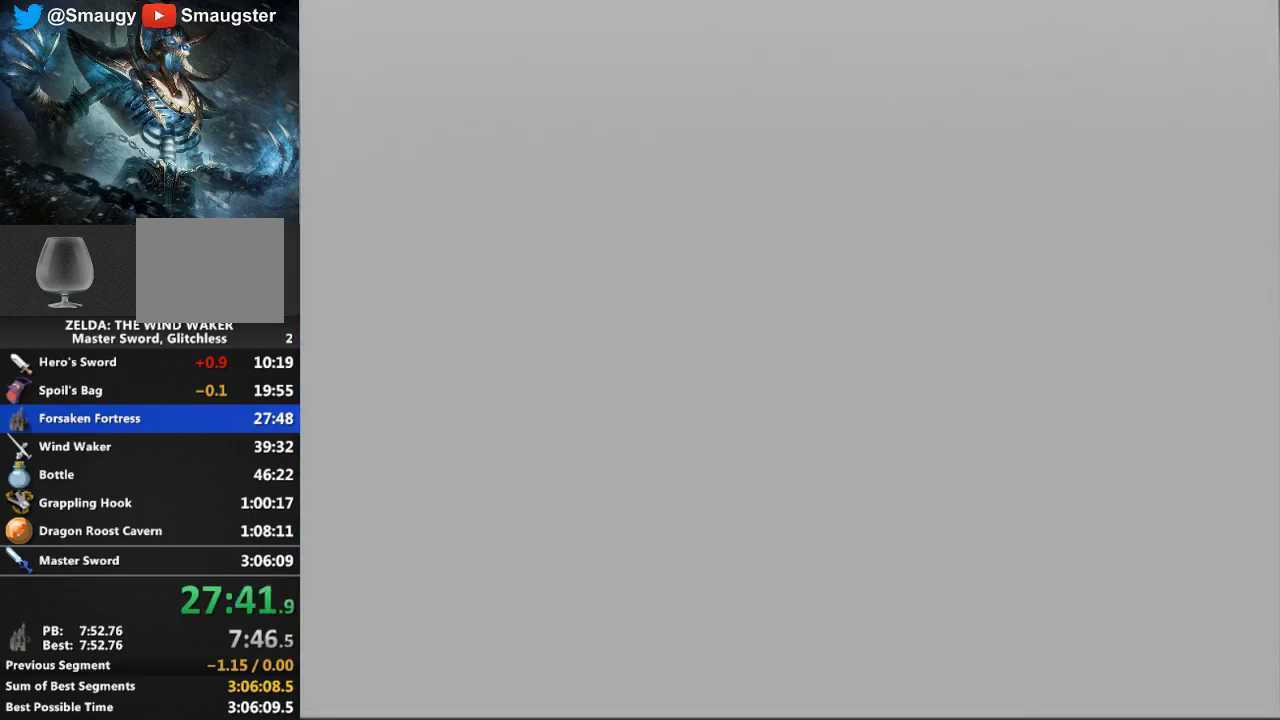
{"buttons": [], "left_stick": "center", "right_stick": "center", "events": []}
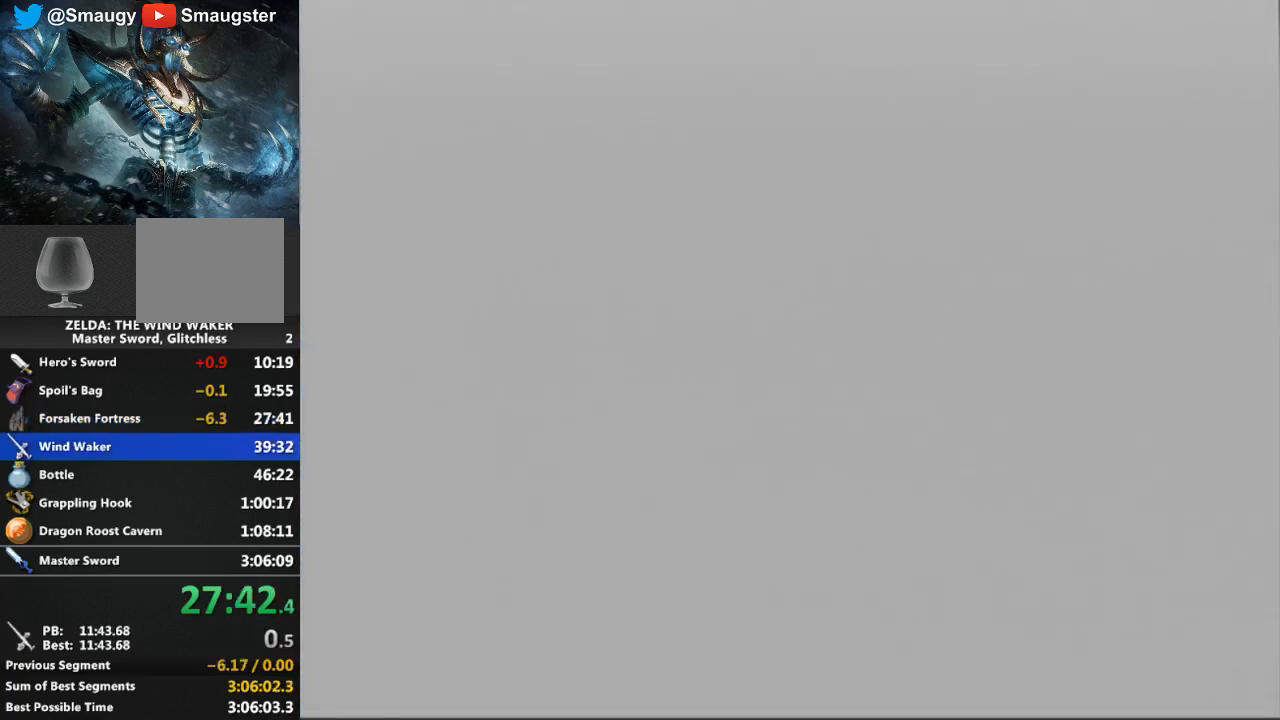
{"buttons": ["B"], "left_stick": "center", "right_stick": "center", "events": [[333, "B", "down"], [400, "B", "up"], [500, "B", "down"]]}
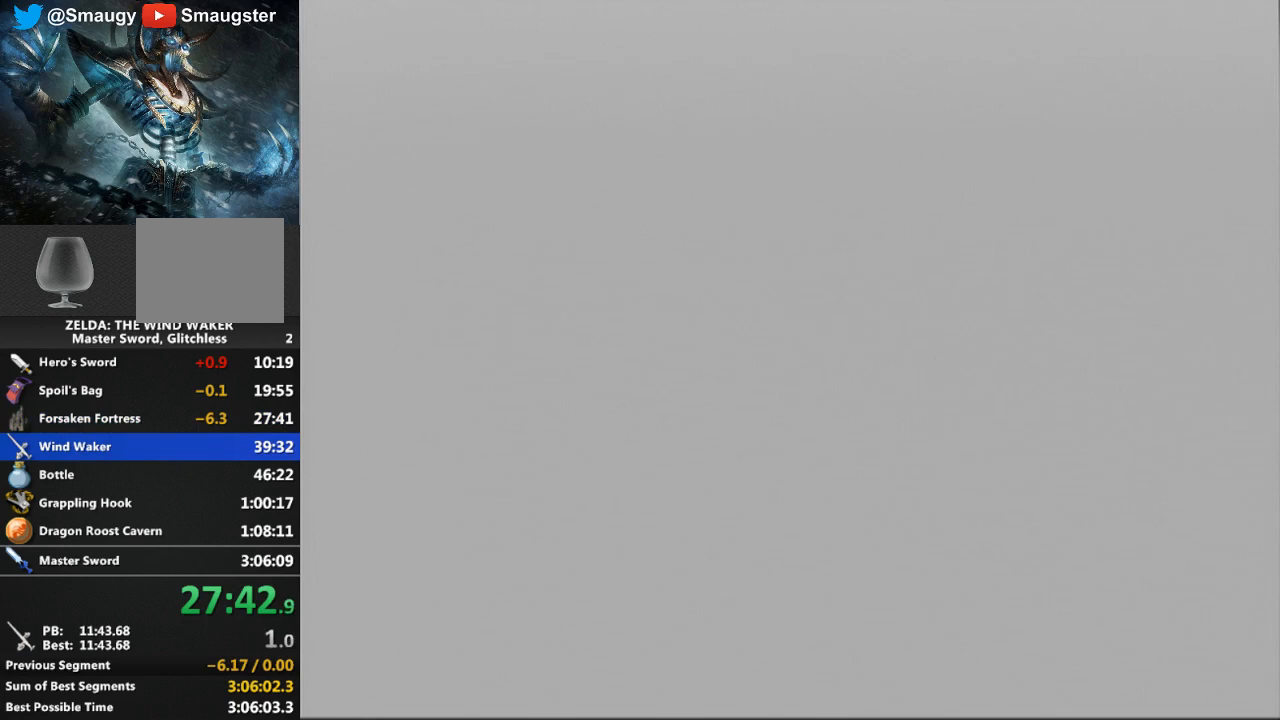
{"buttons": [], "left_stick": "center", "right_stick": "center", "events": [[33, "B", "up"], [100, "B", "down"], [133, "B", "up"], [200, "B", "down"], [233, "B", "up"], [367, "B", "down"], [400, "B", "up"], [467, "B", "down"], [500, "B", "up"]]}
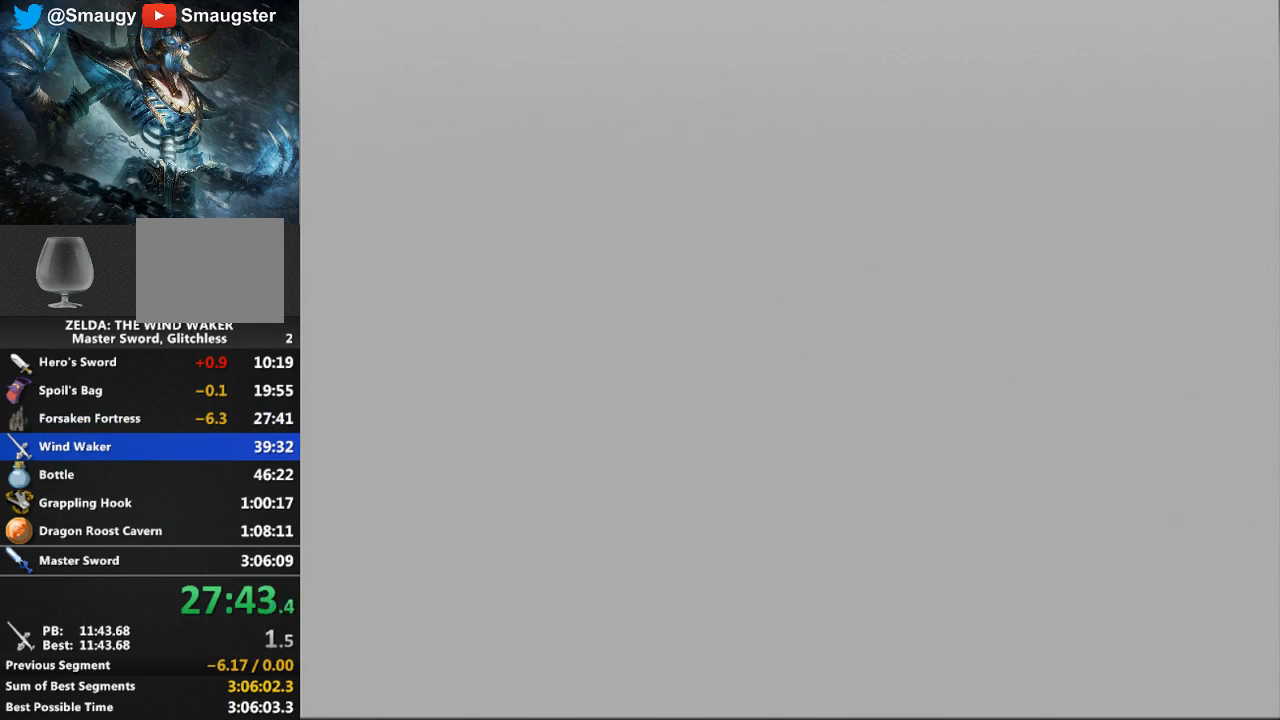
{"buttons": [], "left_stick": "center", "right_stick": "center", "events": [[100, "B", "down"], [133, "B", "up"], [200, "B", "down"], [233, "B", "up"]]}
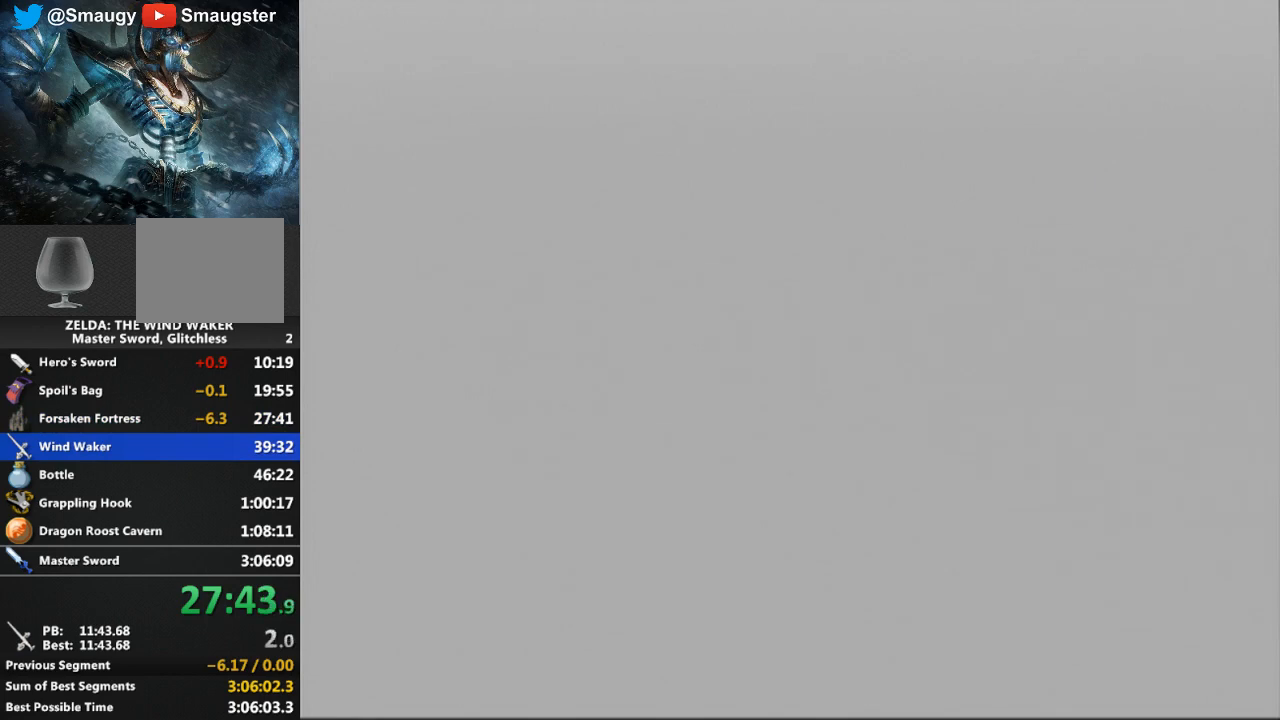
{"buttons": [], "left_stick": "center", "right_stick": "center", "events": [[33, "B", "down"], [133, "B", "up"], [233, "B", "down"], [300, "B", "up"], [433, "B", "down"], [500, "B", "up"]]}
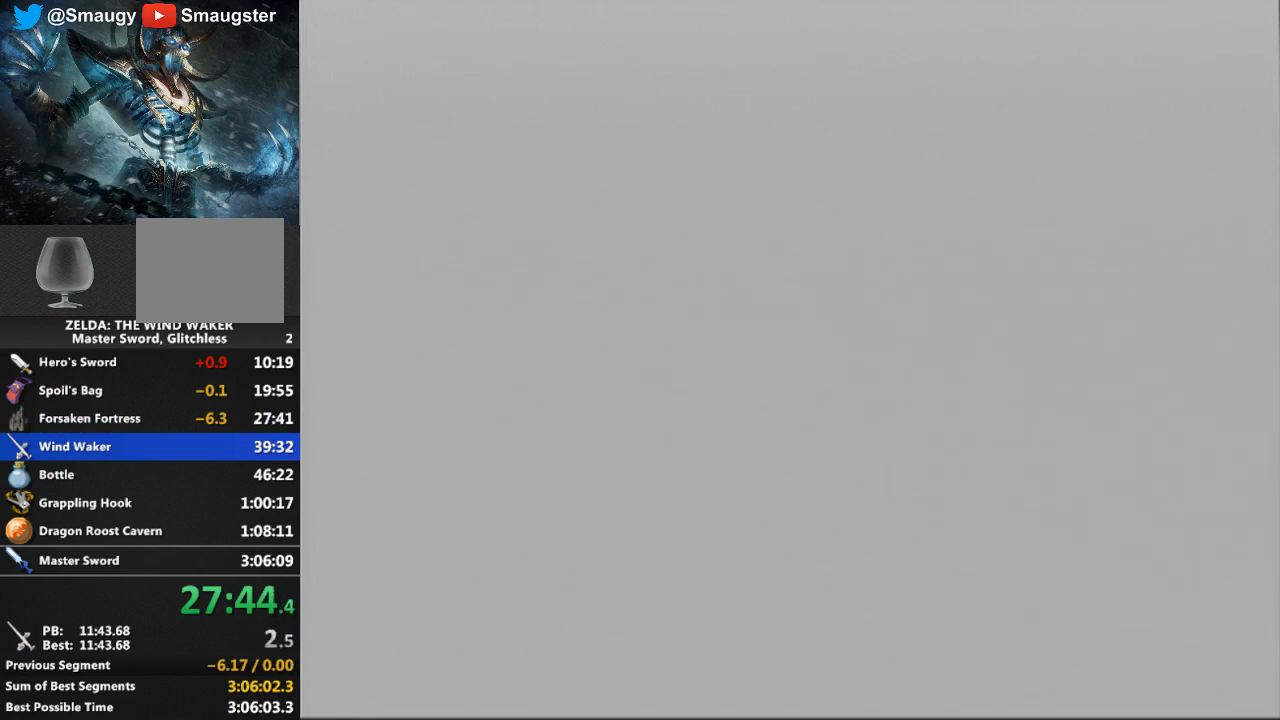
{"buttons": ["B"], "left_stick": "center", "right_stick": "center", "events": [[133, "B", "down"], [167, "B", "up"], [233, "B", "down"], [367, "B", "up"], [433, "B", "down"]]}
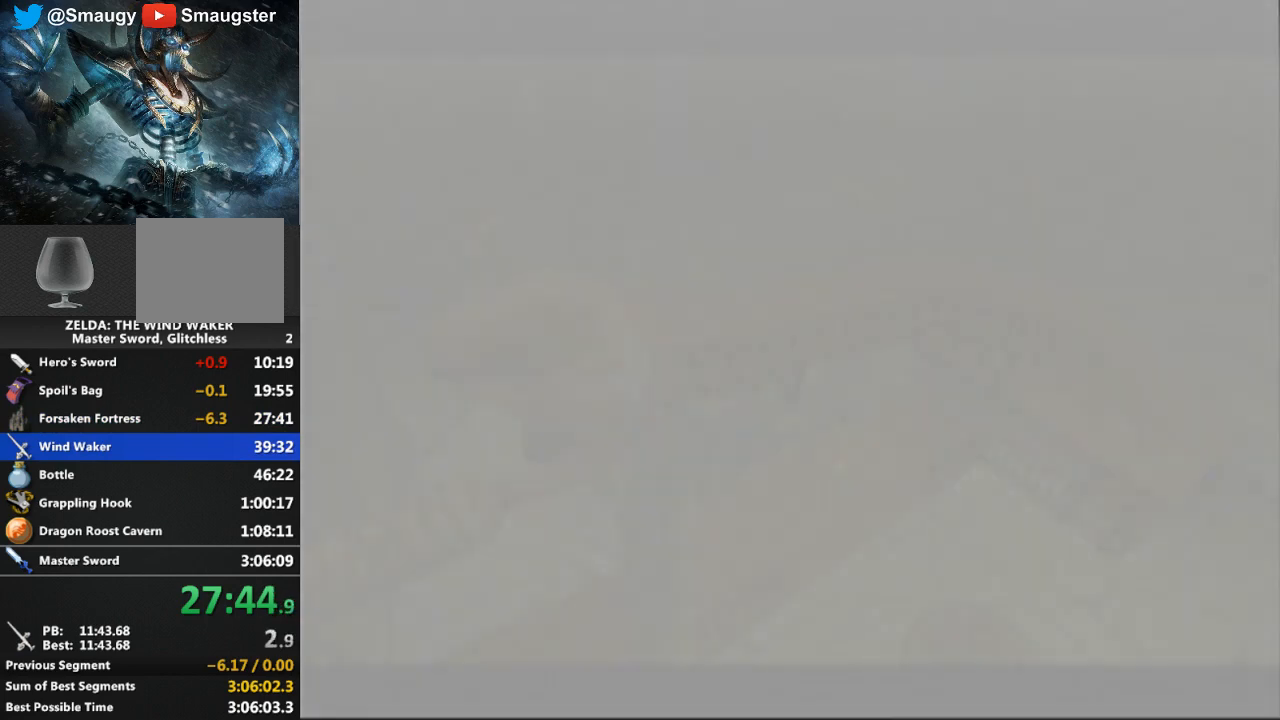
{"buttons": ["B"], "left_stick": "center", "right_stick": "center", "events": [[67, "B", "up"], [133, "B", "down"], [267, "B", "up"], [400, "B", "down"]]}
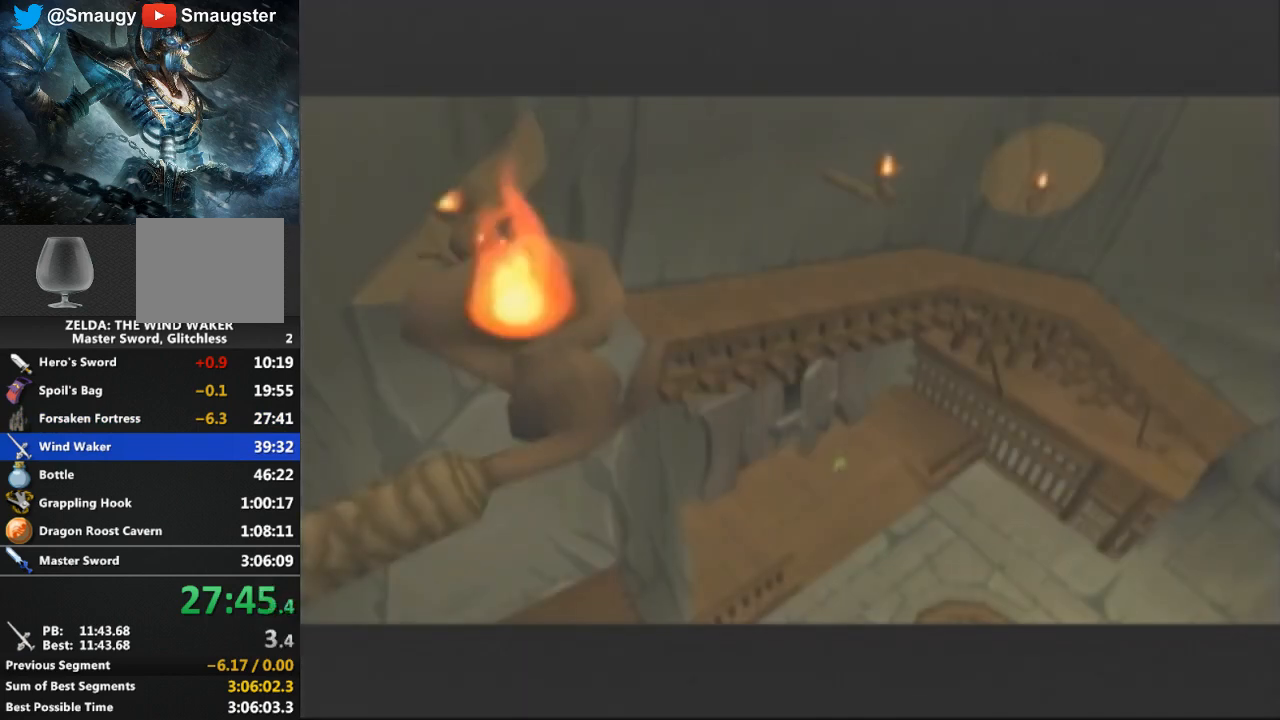
{"buttons": ["B"], "left_stick": "center", "right_stick": "center", "events": [[33, "B", "up"], [133, "B", "down"], [167, "B", "up"], [233, "B", "down"], [267, "B", "up"], [333, "B", "down"], [367, "B", "up"], [500, "B", "down"]]}
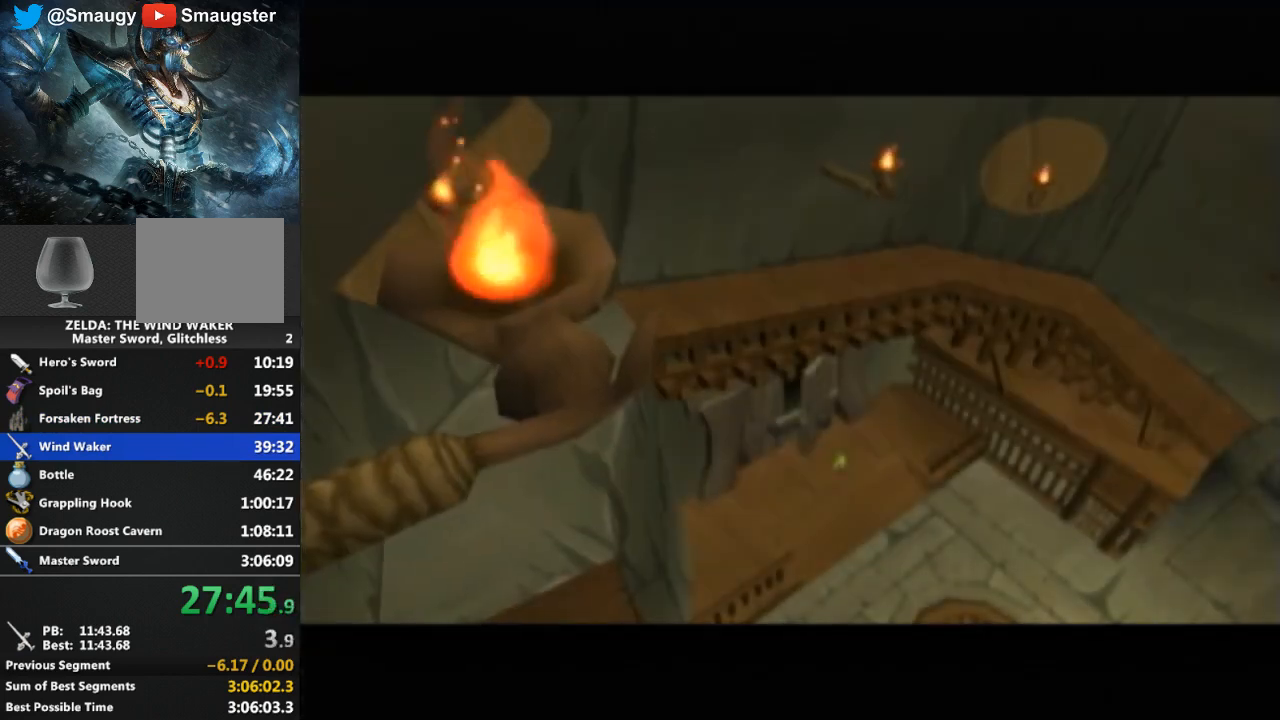
{"buttons": [], "left_stick": "center", "right_stick": "center", "events": [[67, "B", "up"], [133, "B", "down"], [300, "B", "up"], [367, "B", "down"], [367, "DPAD_DOWN", "down"], [400, "DPAD_DOWN", "up"], [433, "B", "up"]]}
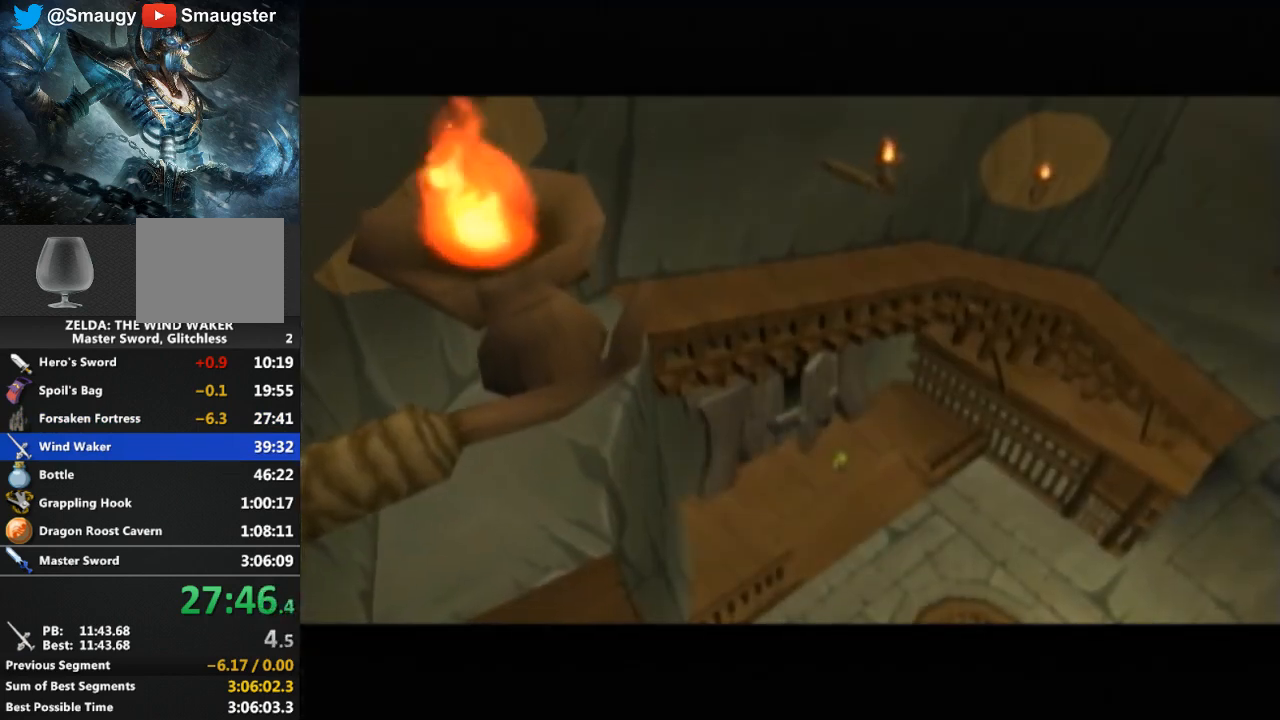
{"buttons": [], "left_stick": "center", "right_stick": "center", "events": [[33, "B", "down"], [67, "B", "up"], [133, "B", "down"], [167, "B", "up"], [233, "B", "down"], [267, "B", "up"], [333, "B", "down"], [400, "B", "up"]]}
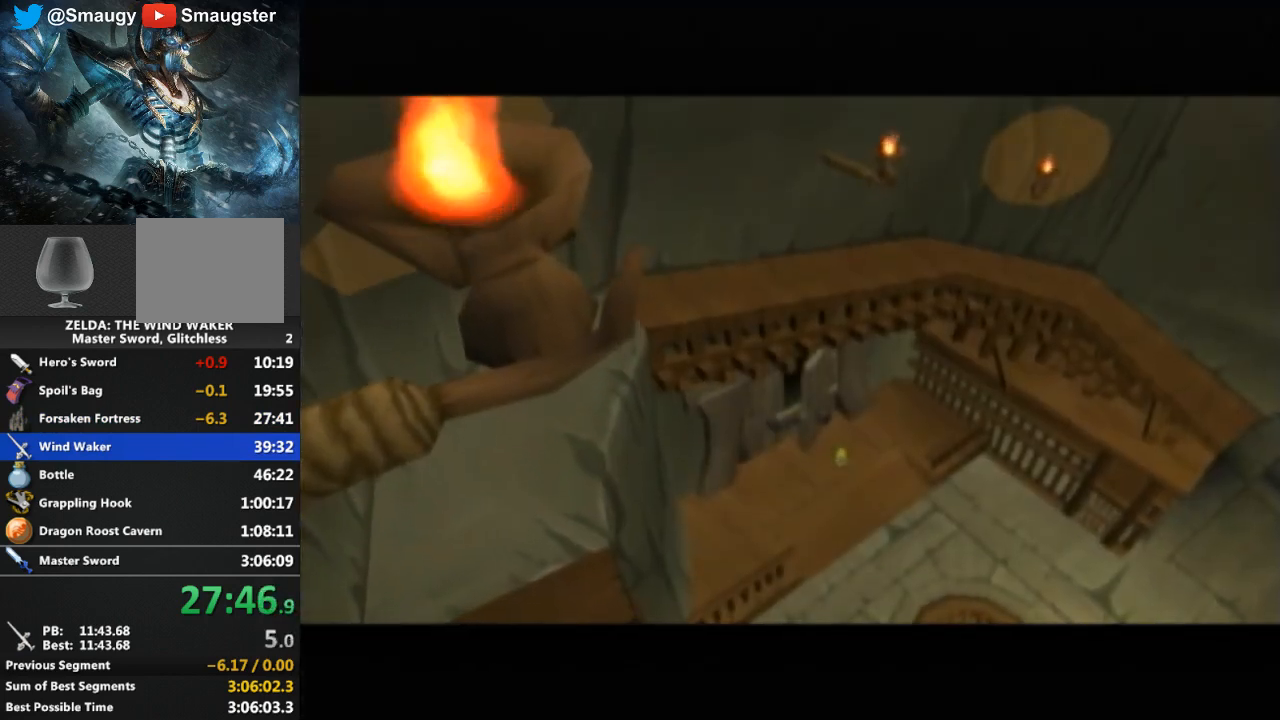
{"buttons": ["B"], "left_stick": "center", "right_stick": "center", "events": [[67, "B", "down"], [100, "B", "up"], [167, "B", "down"], [233, "B", "up"], [300, "B", "down"], [400, "B", "up"], [467, "B", "down"]]}
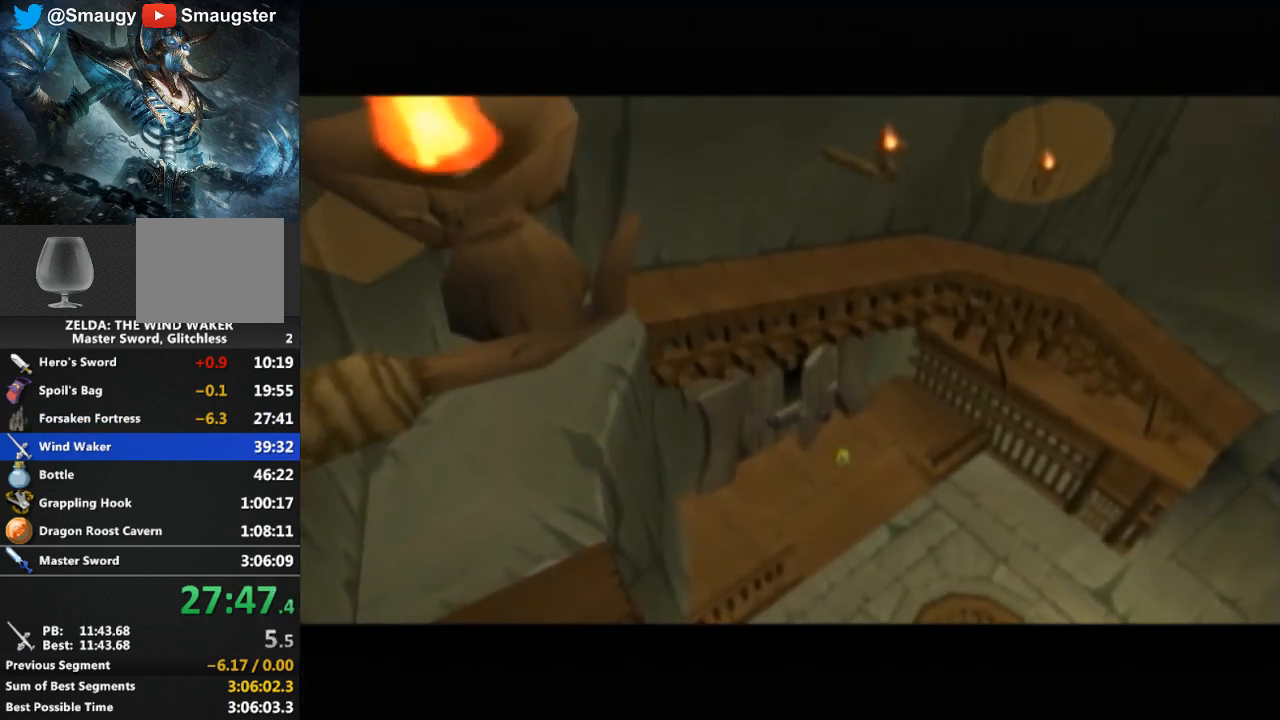
{"buttons": [], "left_stick": "center", "right_stick": "center", "events": [[33, "B", "up"], [100, "B", "down"], [167, "B", "up"], [233, "B", "down"], [300, "B", "up"], [433, "B", "down"], [500, "B", "up"]]}
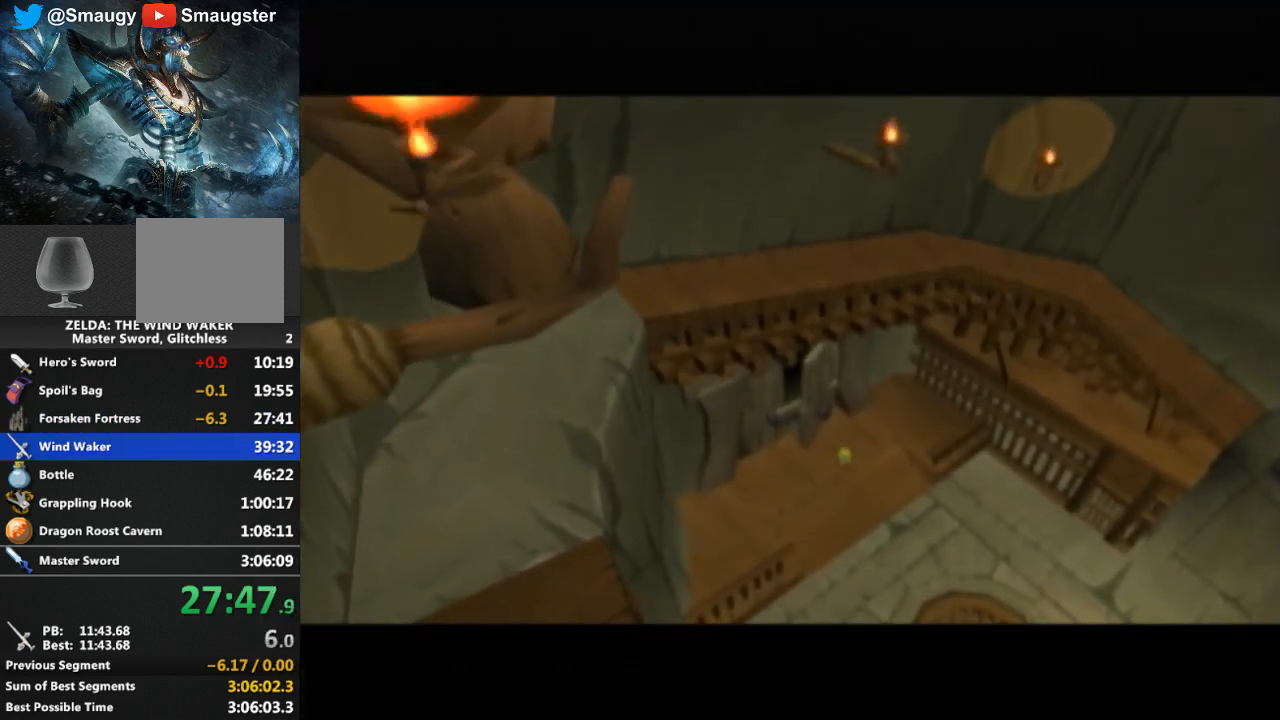
{"buttons": ["B"], "left_stick": "center", "right_stick": "center", "events": [[67, "B", "down"], [133, "B", "up"], [200, "B", "down"], [267, "B", "up"], [367, "B", "down"], [433, "B", "up"], [500, "B", "down"]]}
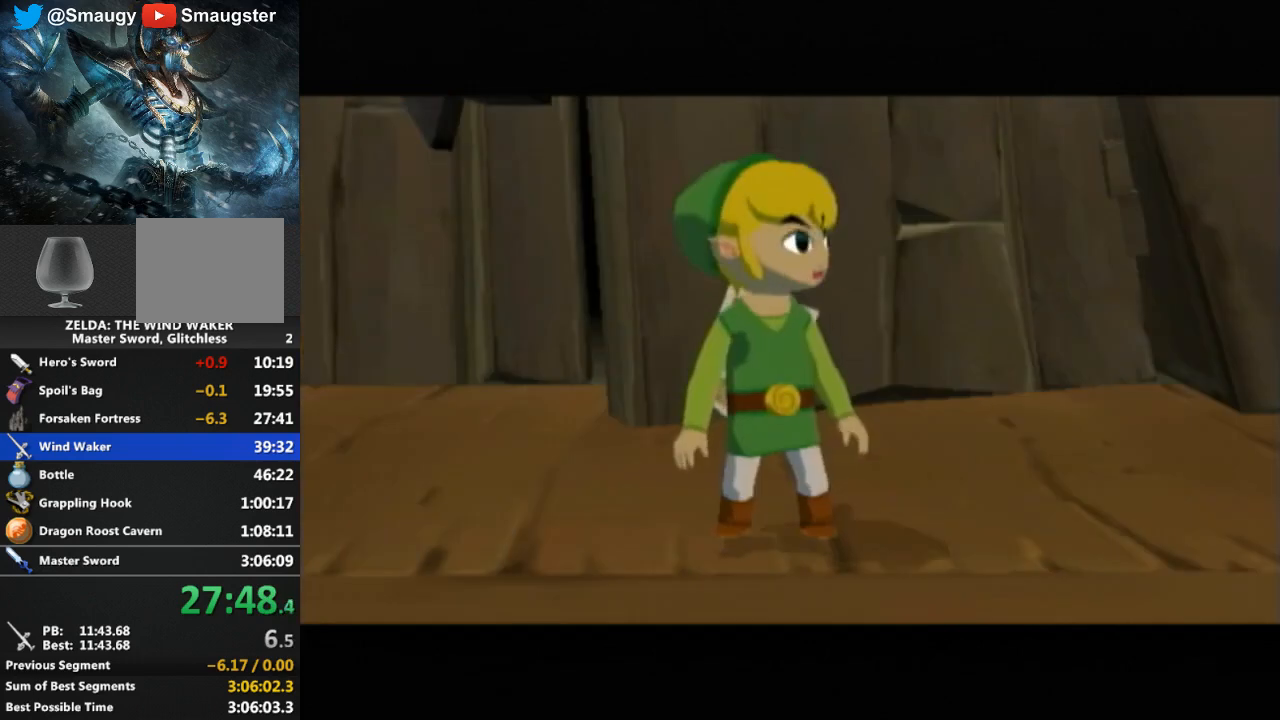
{"buttons": ["B"], "left_stick": "center", "right_stick": "center", "events": [[67, "B", "up"], [133, "B", "down"], [200, "B", "up"], [367, "B", "down"], [433, "B", "up"], [500, "B", "down"]]}
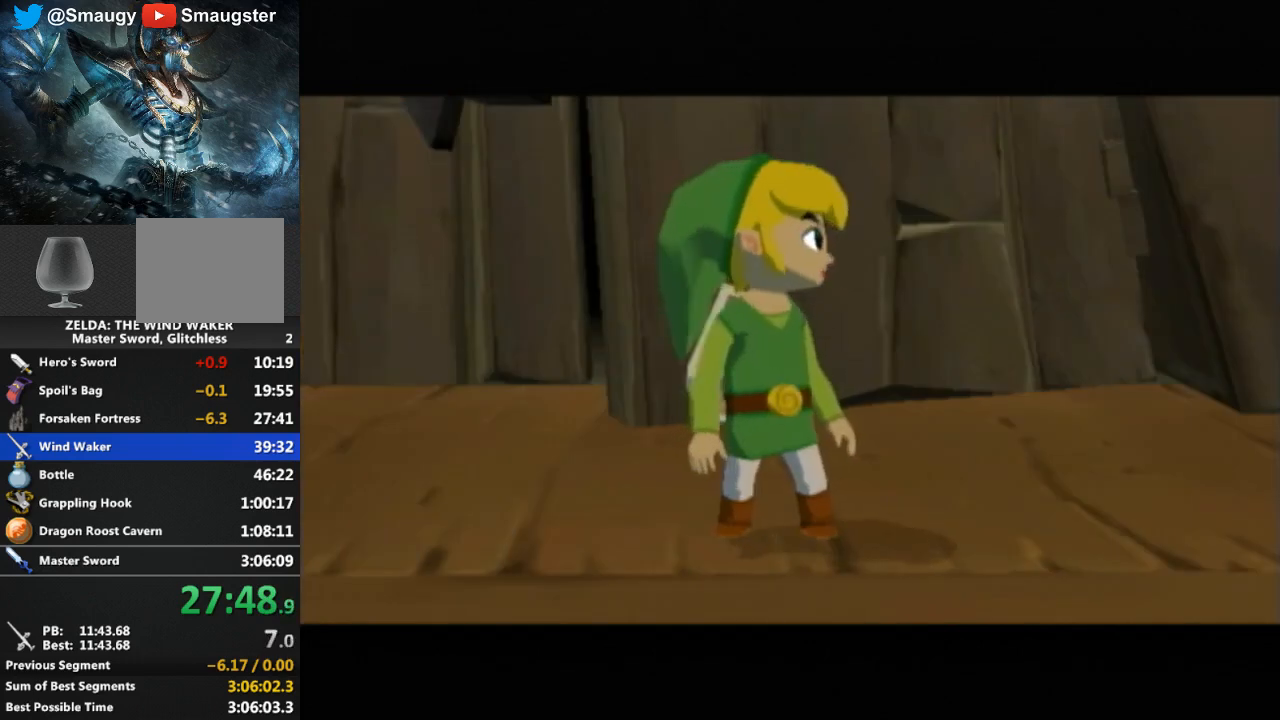
{"buttons": ["B"], "left_stick": "center", "right_stick": "center", "events": [[67, "B", "up"], [167, "B", "down"], [200, "B", "up"], [267, "B", "down"], [333, "B", "up"], [400, "B", "down"], [433, "B", "up"], [500, "B", "down"]]}
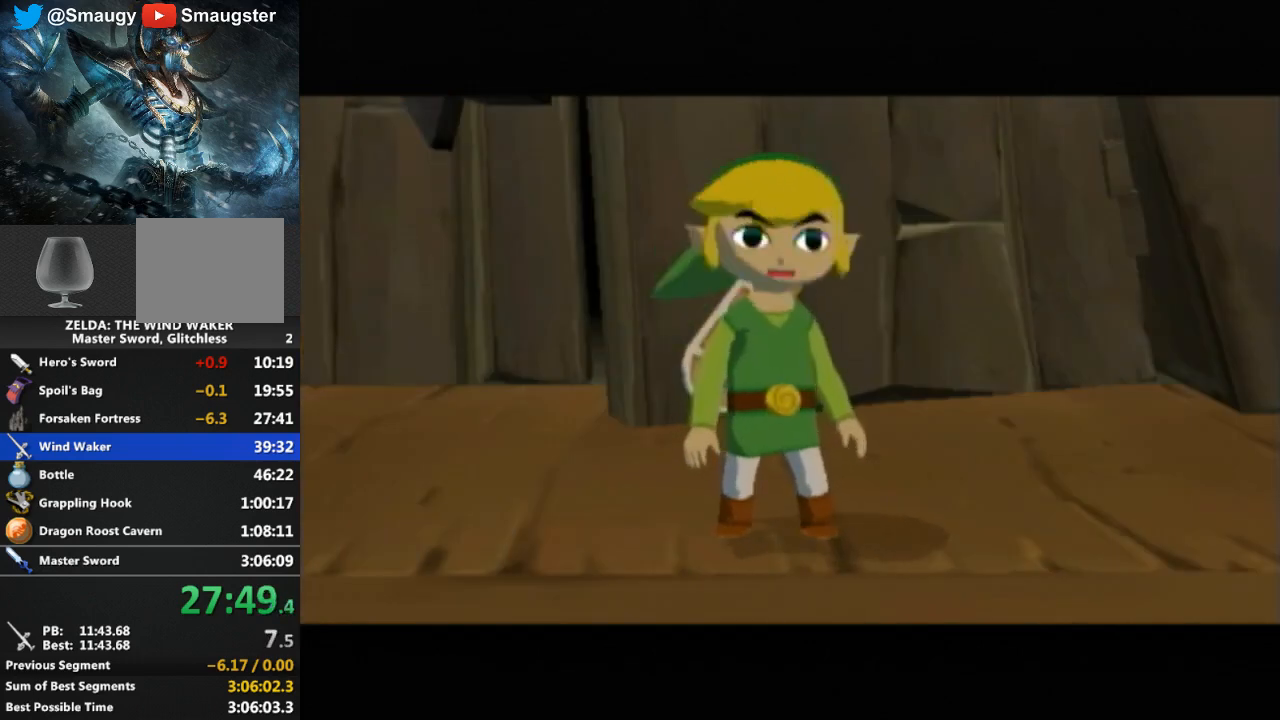
{"buttons": [], "left_stick": "center", "right_stick": "center", "events": [[67, "B", "up"], [133, "B", "down"], [233, "B", "up"], [267, "B", "down"], [367, "B", "up"], [433, "B", "down"], [467, "B", "up"]]}
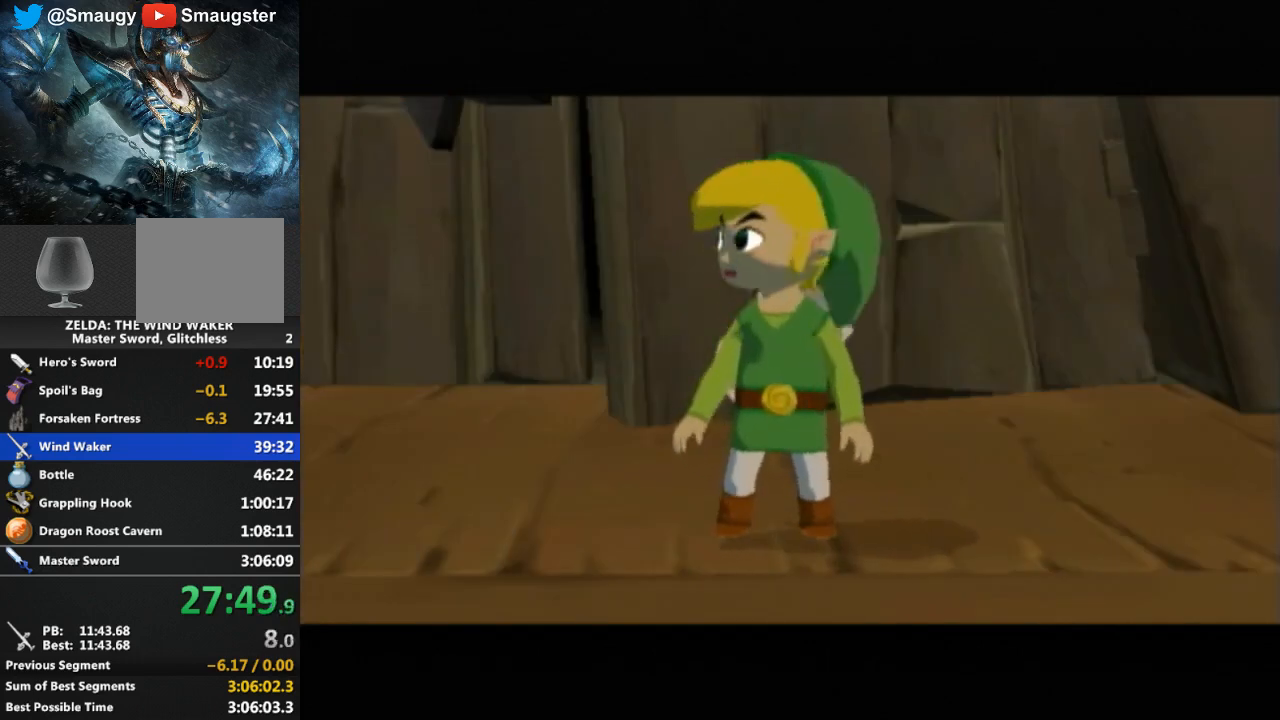
{"buttons": [], "left_stick": "center", "right_stick": "center", "events": [[33, "B", "down"], [100, "B", "up"], [267, "B", "down"], [367, "B", "up"], [433, "B", "down"], [500, "B", "up"]]}
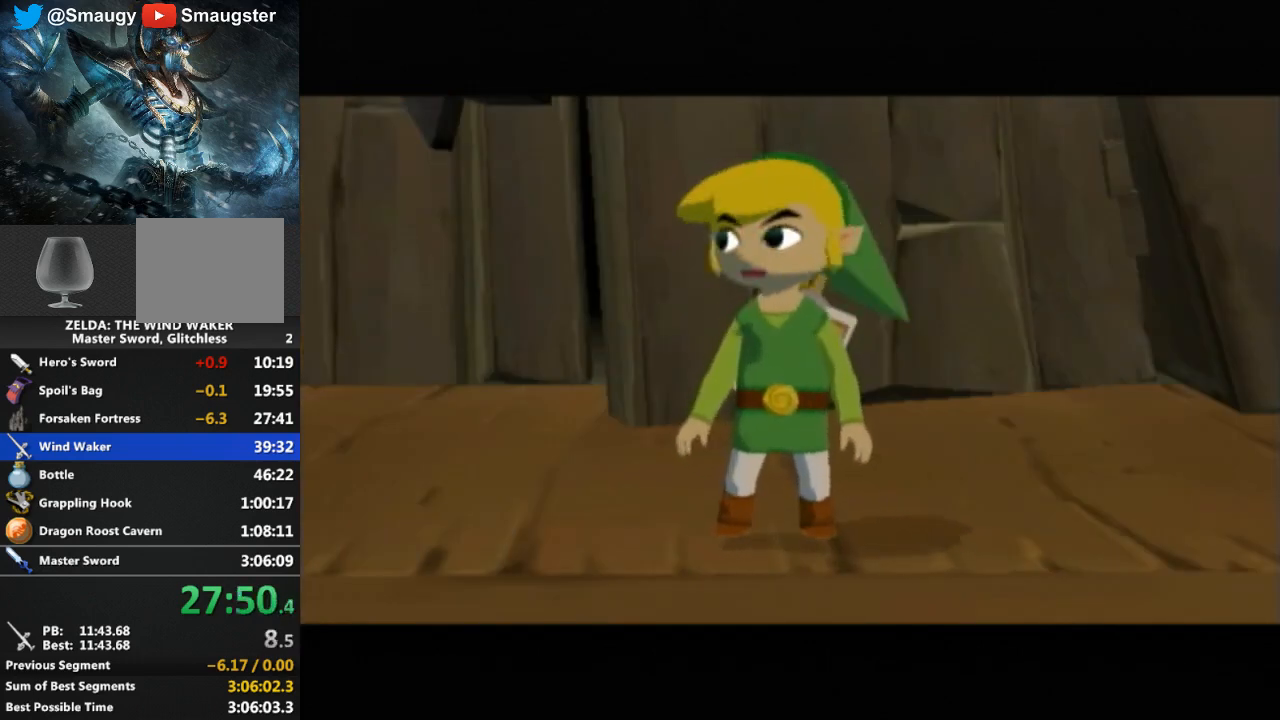
{"buttons": ["B"], "left_stick": "center", "right_stick": "center", "events": [[67, "B", "down"], [133, "B", "up"], [200, "B", "down"], [233, "B", "up"], [333, "B", "down"], [400, "B", "up"], [467, "B", "down"]]}
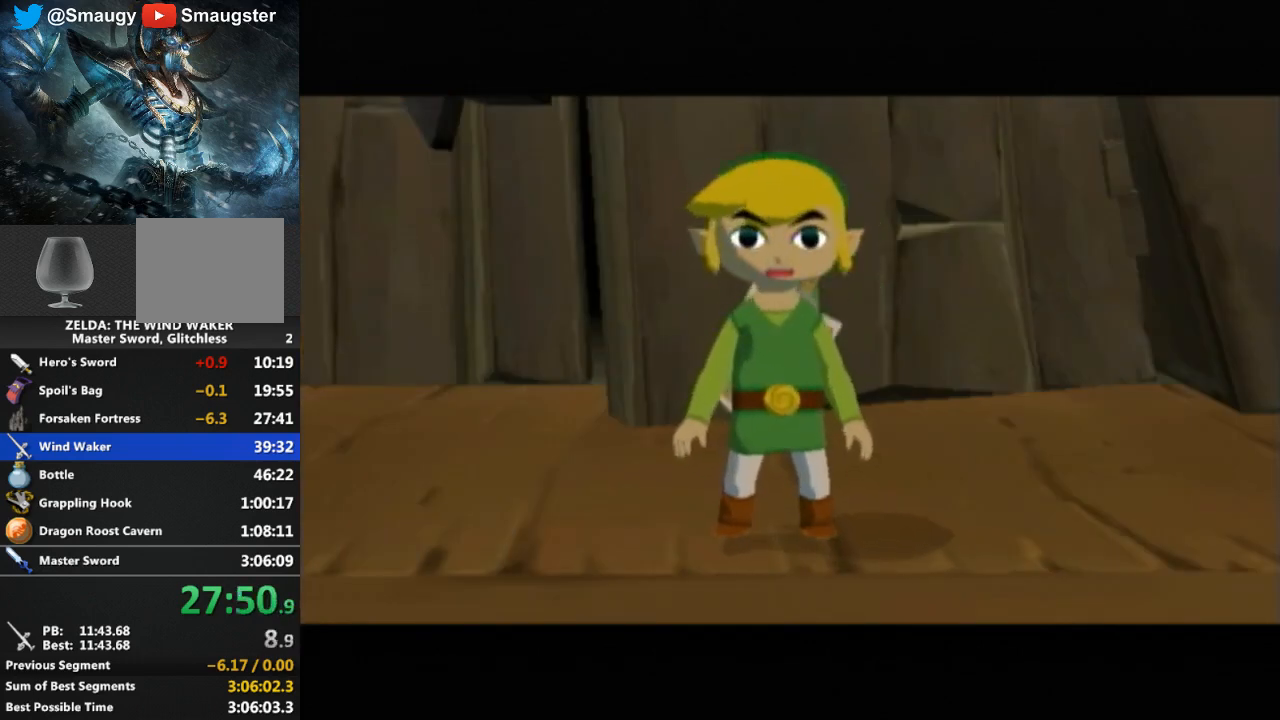
{"buttons": [], "left_stick": "center", "right_stick": "center", "events": [[33, "B", "up"]]}